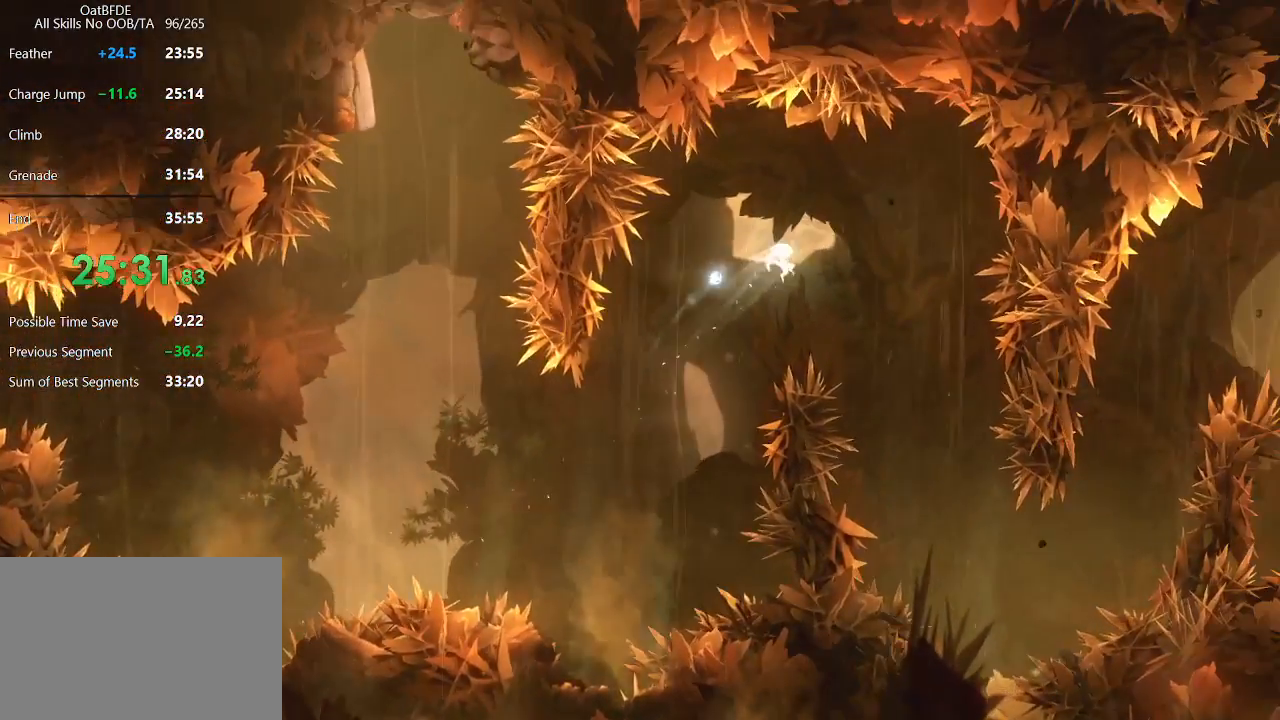
Gameplay with keyboard and mouse; each line is a JSON object with the keys and mouse buttons held at the frame after it. "events" lists presses ("down") and releases ("up") of "cdash", "charge", "dbug", "down", "escape", "feather", "flame", "jump", "left", "nade", "right", "rjump", "save", "ui", "up", "mouse_left", "mouse_wheel" and "mouse_right" between this image and that frame as [ms after this image, input, new state], when the widget could be followed in between. "mouse_left", "mouse_wheel", "mouse_right" = the "left", "wheel", "right" buttons of the "mouse" list. No other keys are recorded. "wheel" means that the mouse wheel is clicked or scrolled. "mouse_move" is the direction in which the mouse moves at that frame (one of eight, or "still"), when it could be read. Key names are as the overlay labels them; some are game actions (e.g. jump) rather than physical keys.
{"keys": [], "mouse": [], "mouse_move": "still", "events": [[117, "right", "up"]]}
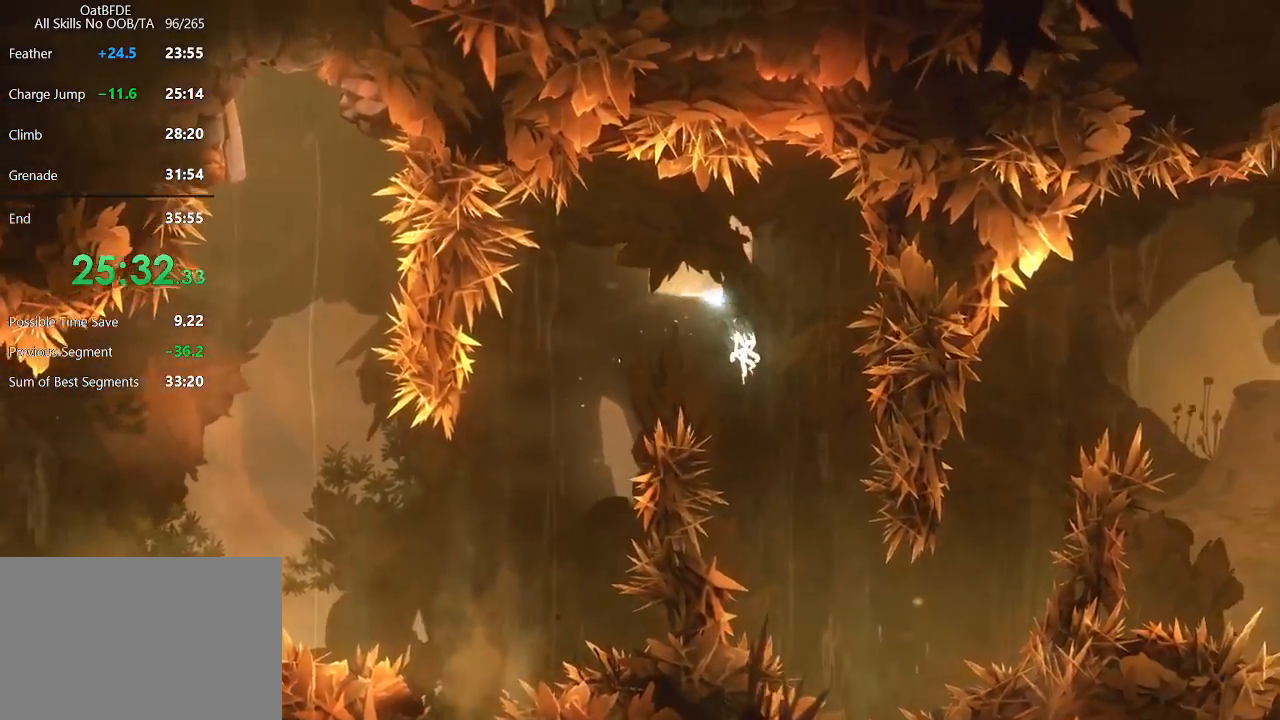
{"keys": ["right"], "mouse": [], "mouse_move": "still", "events": [[100, "right", "down"], [233, "right", "up"], [283, "right", "down"]]}
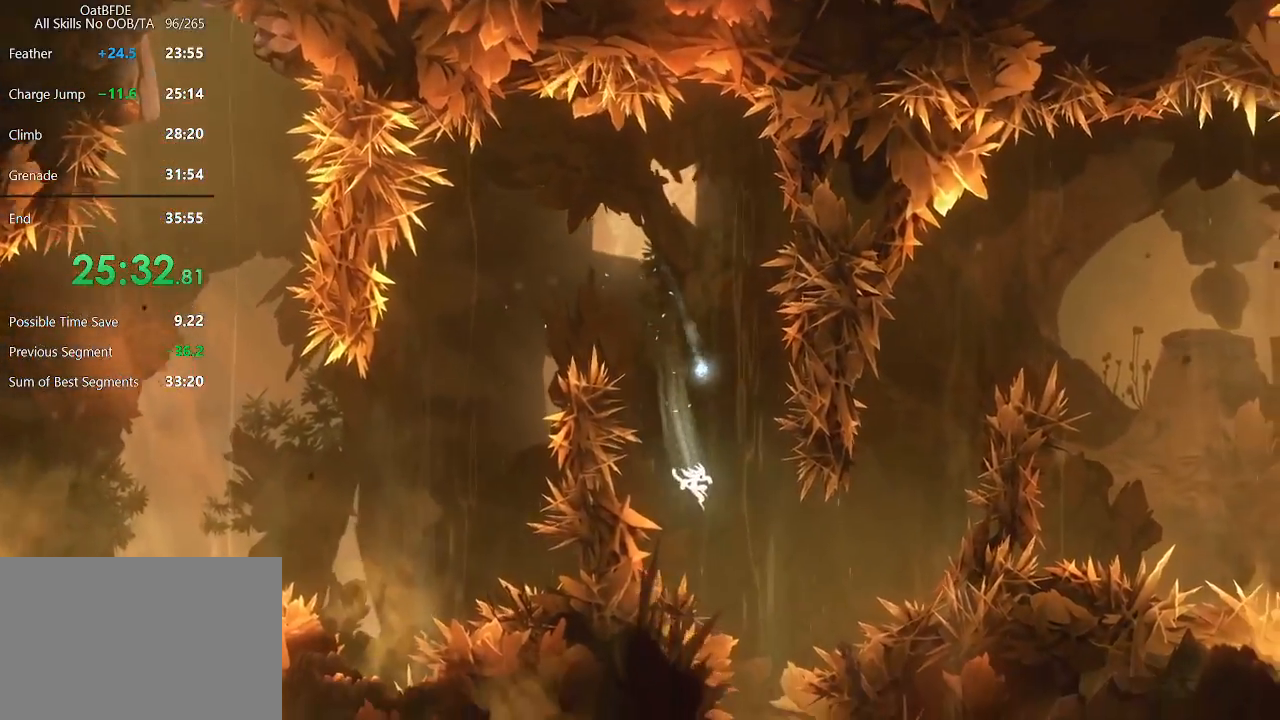
{"keys": ["feather", "right"], "mouse": [], "mouse_move": "still", "events": [[167, "feather", "down"]]}
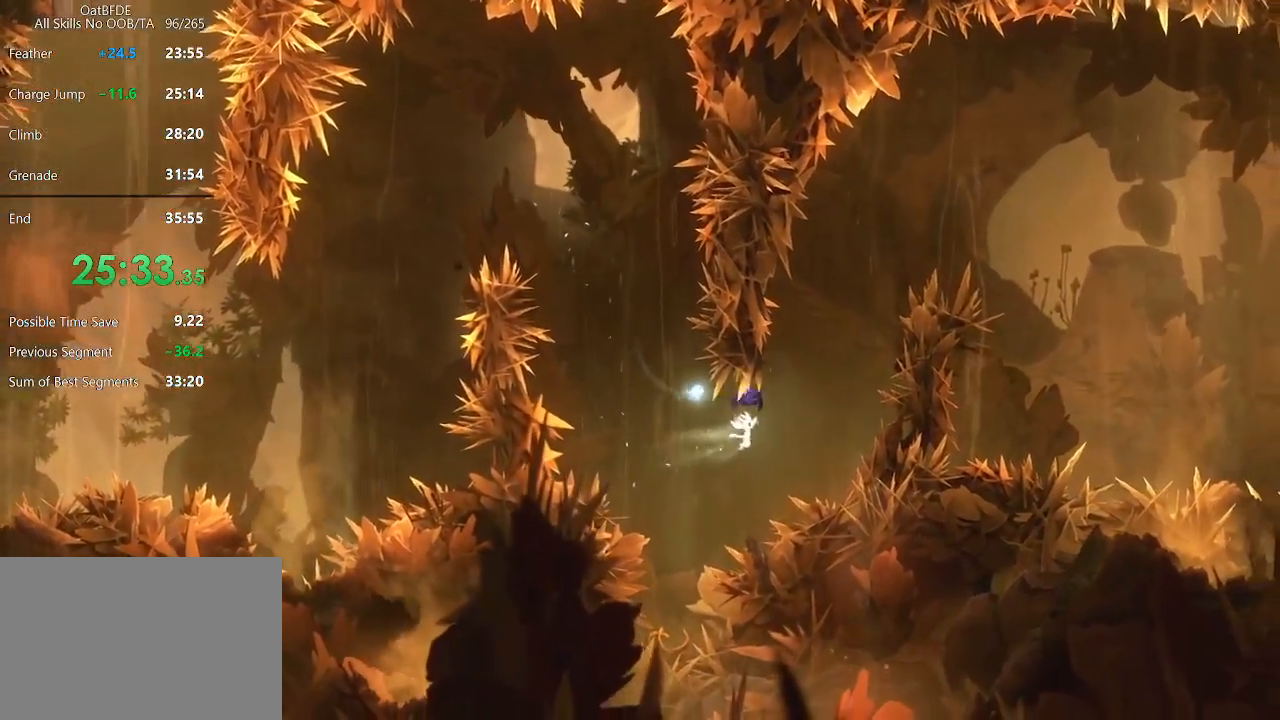
{"keys": ["feather", "right"], "mouse": [], "mouse_move": "still", "events": [[33, "left", "down"], [83, "right", "up"], [267, "left", "up"], [317, "right", "down"]]}
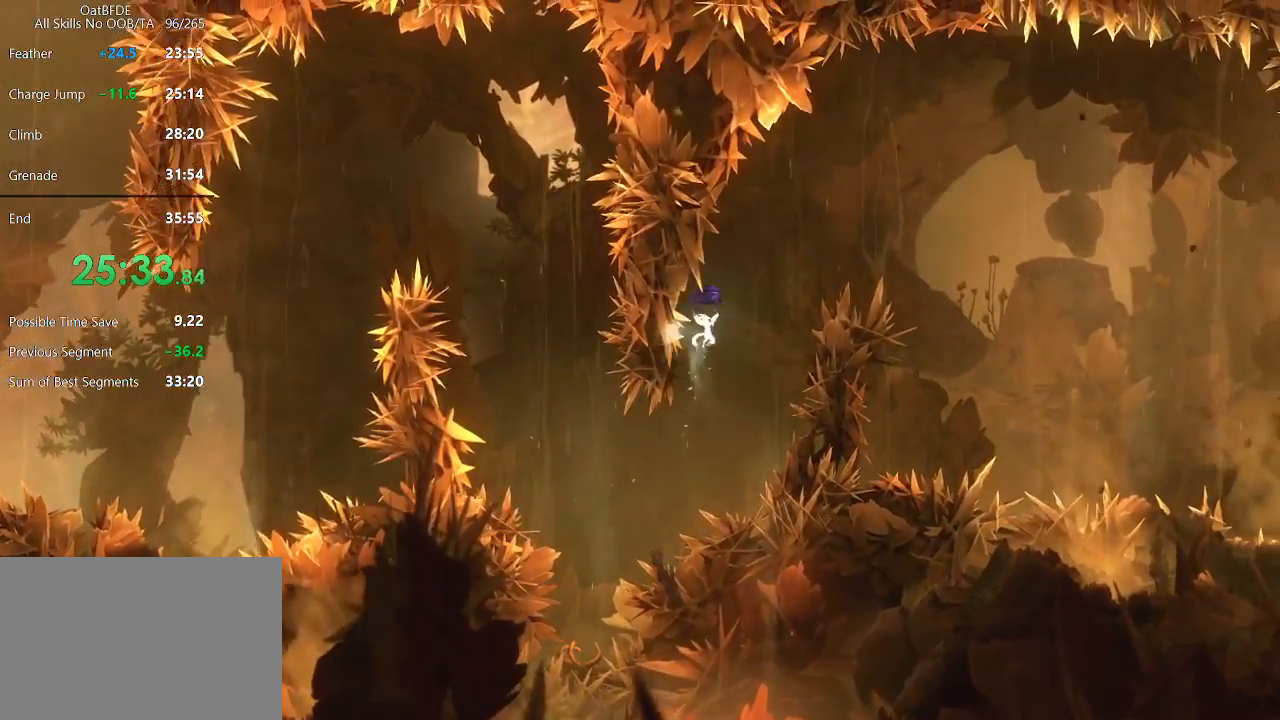
{"keys": ["right"], "mouse": [], "mouse_move": "still", "events": [[283, "feather", "up"]]}
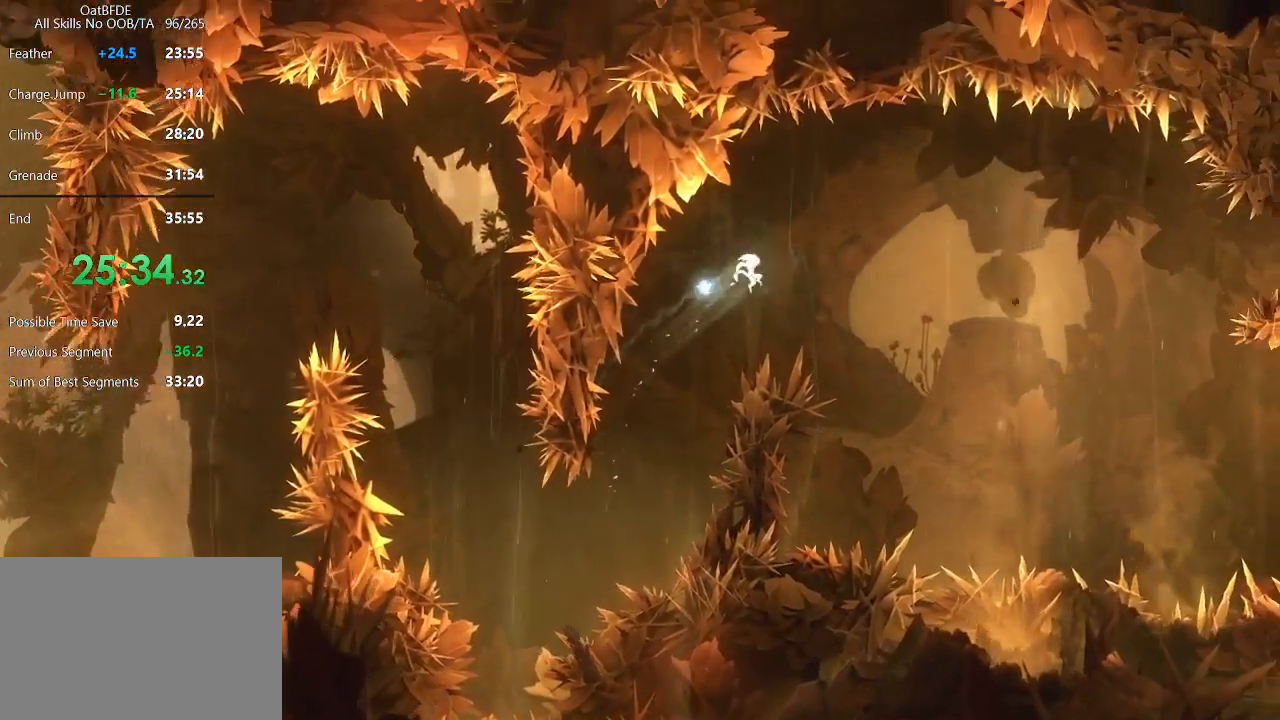
{"keys": ["right"], "mouse": [], "mouse_move": "still", "events": [[283, "ui", "down"], [383, "ui", "up"]]}
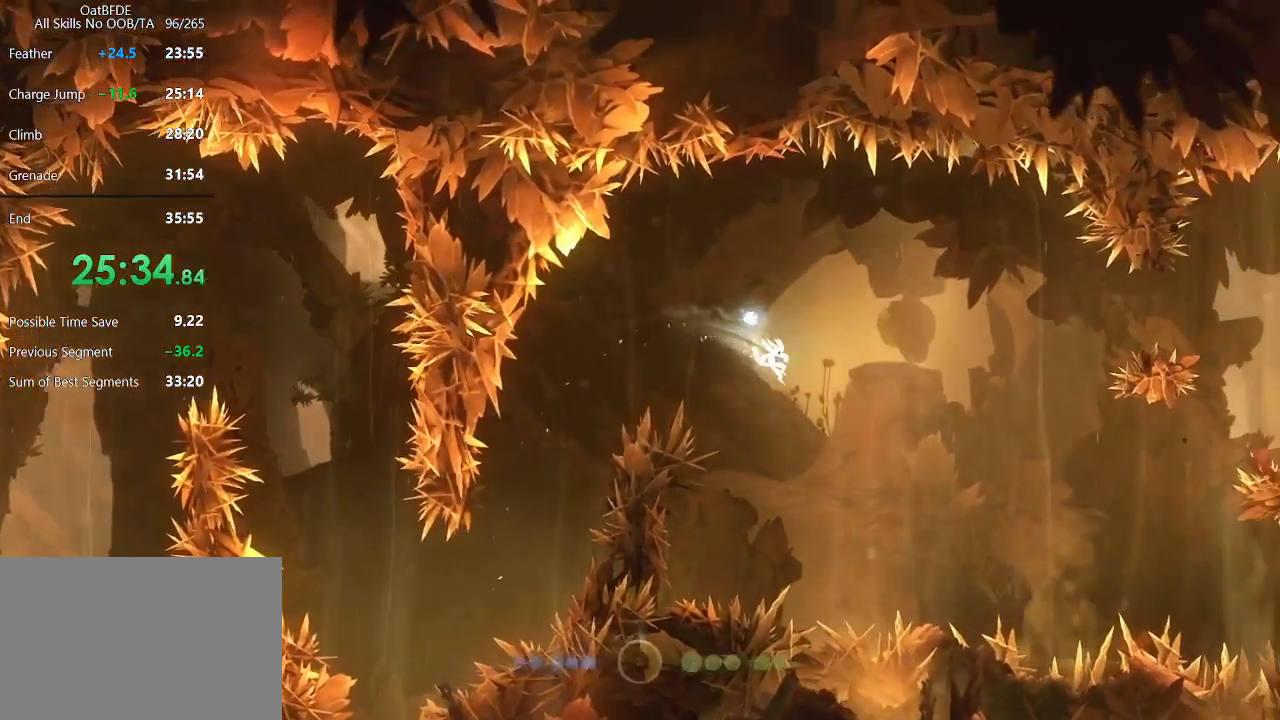
{"keys": ["right"], "mouse": [], "mouse_move": "still", "events": [[367, "feather", "down"], [450, "feather", "up"]]}
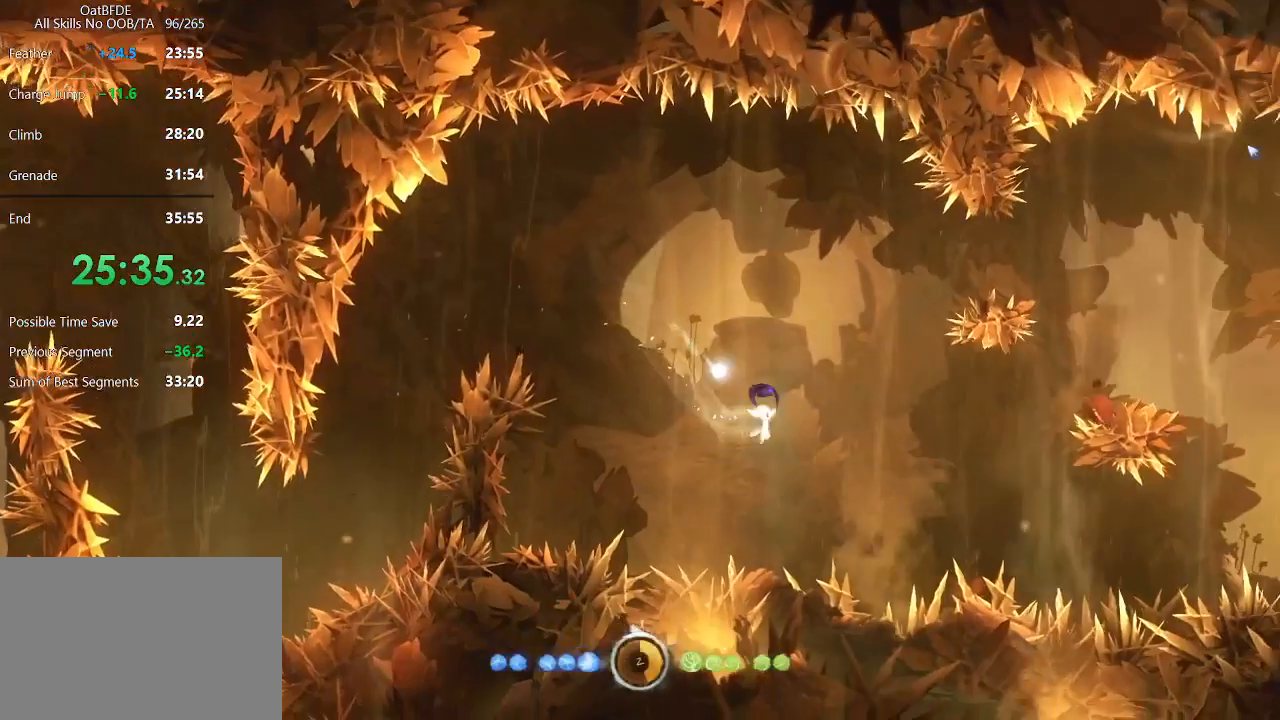
{"keys": ["feather", "right"], "mouse": [], "mouse_move": "still", "events": [[467, "feather", "down"]]}
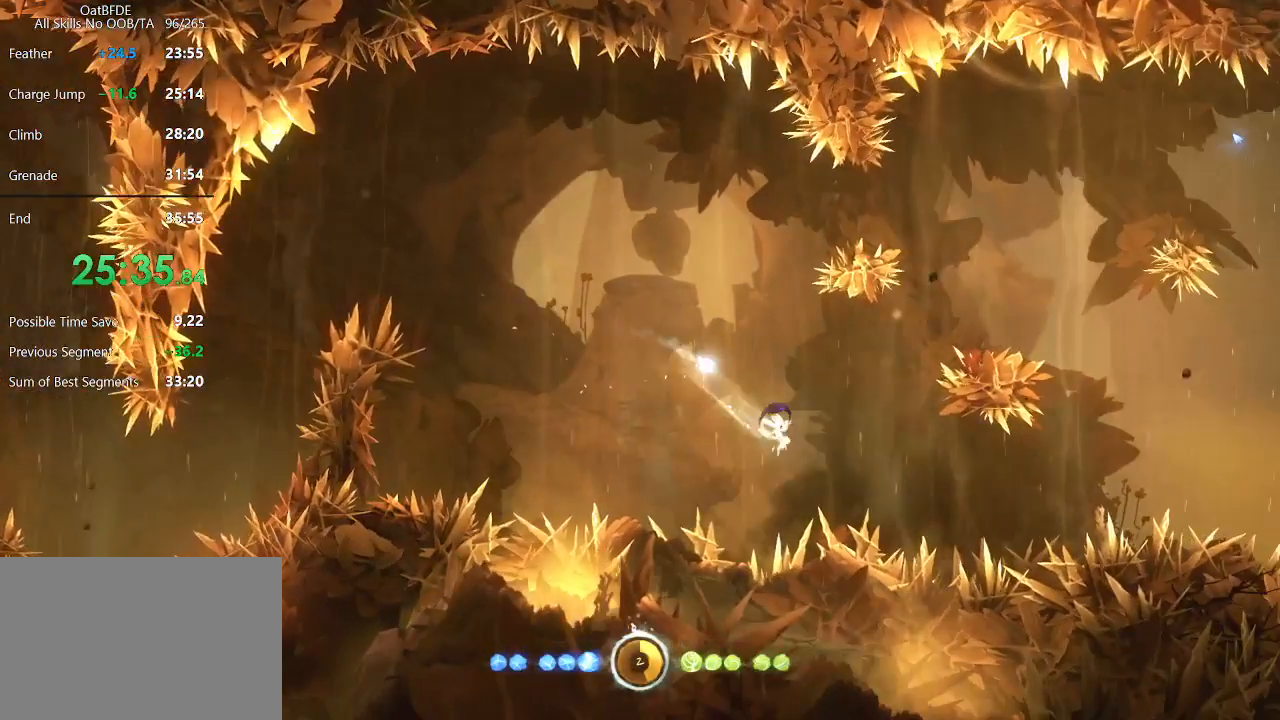
{"keys": ["feather", "right"], "mouse": [], "mouse_move": "still", "events": [[67, "feather", "up"], [483, "feather", "down"]]}
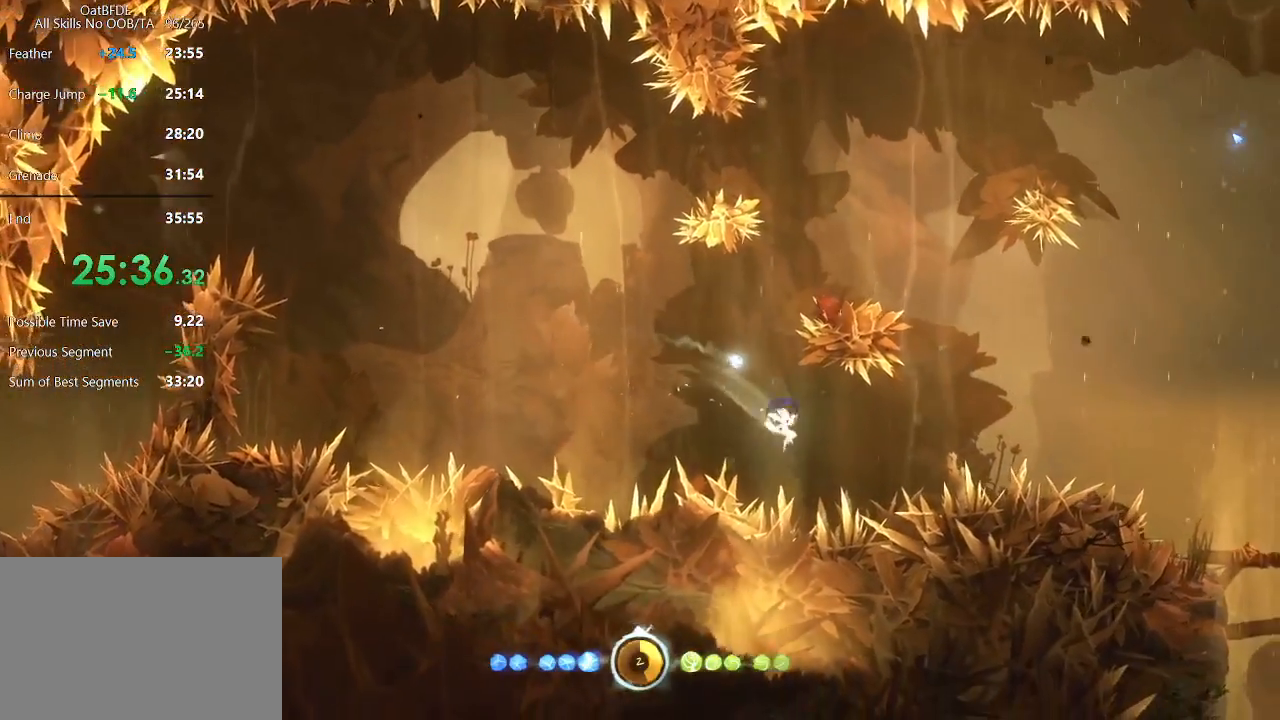
{"keys": ["right"], "mouse": ["left"], "mouse_move": "still", "events": [[117, "feather", "up"], [267, "feather", "down"], [383, "feather", "up"], [500, "mouse_left", "down"]]}
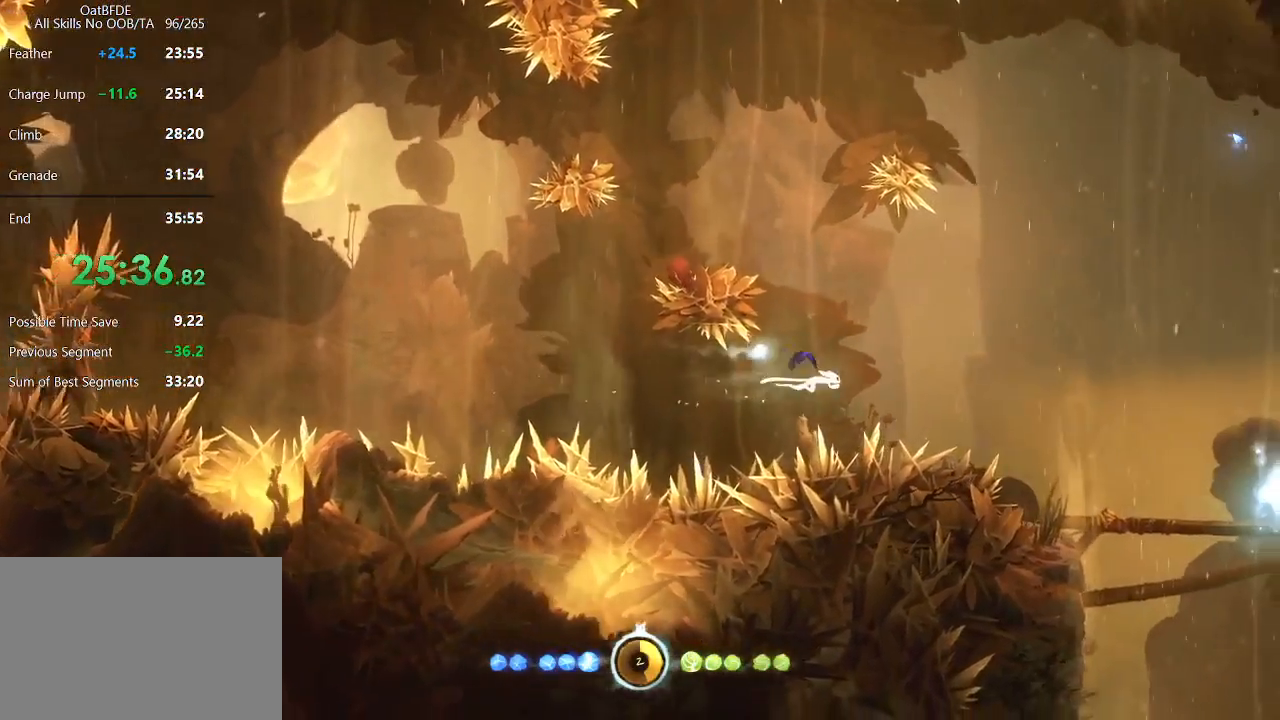
{"keys": ["right"], "mouse": [], "mouse_move": "still", "events": [[183, "mouse_left", "up"], [333, "feather", "down"], [417, "feather", "up"]]}
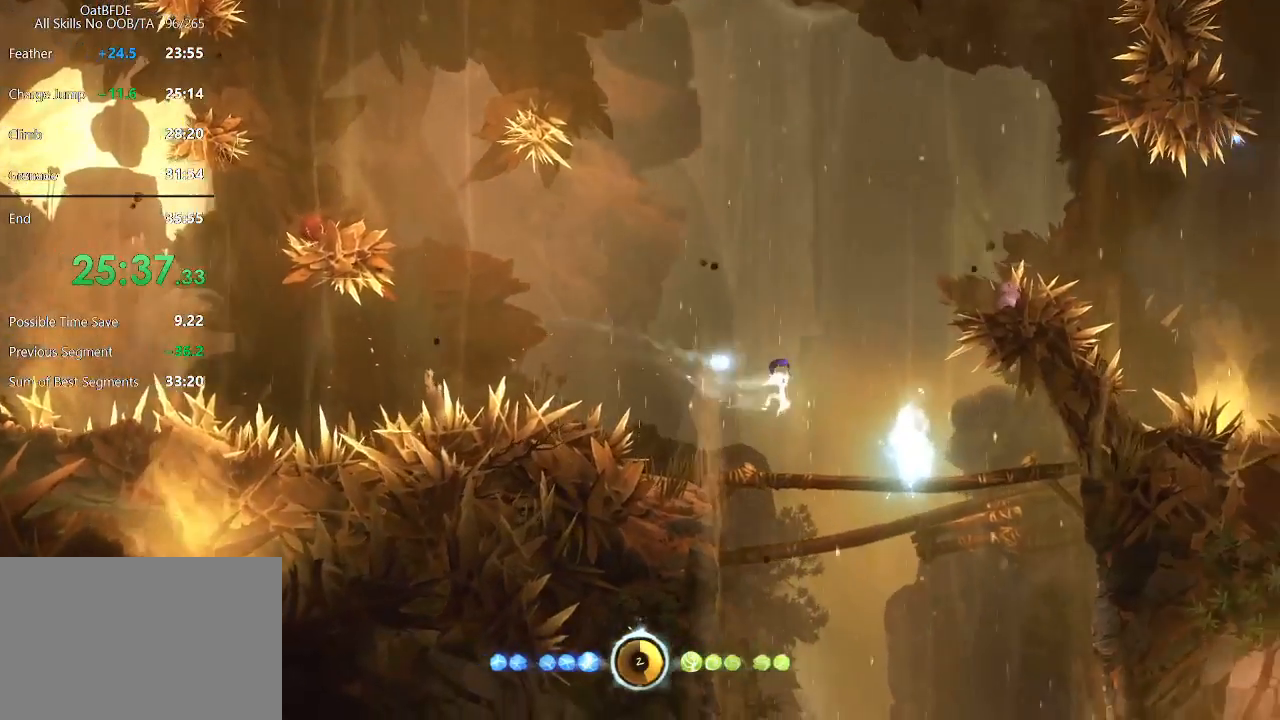
{"keys": ["save"], "mouse": [], "mouse_move": "down", "events": [[433, "right", "up"], [433, "save", "down"]]}
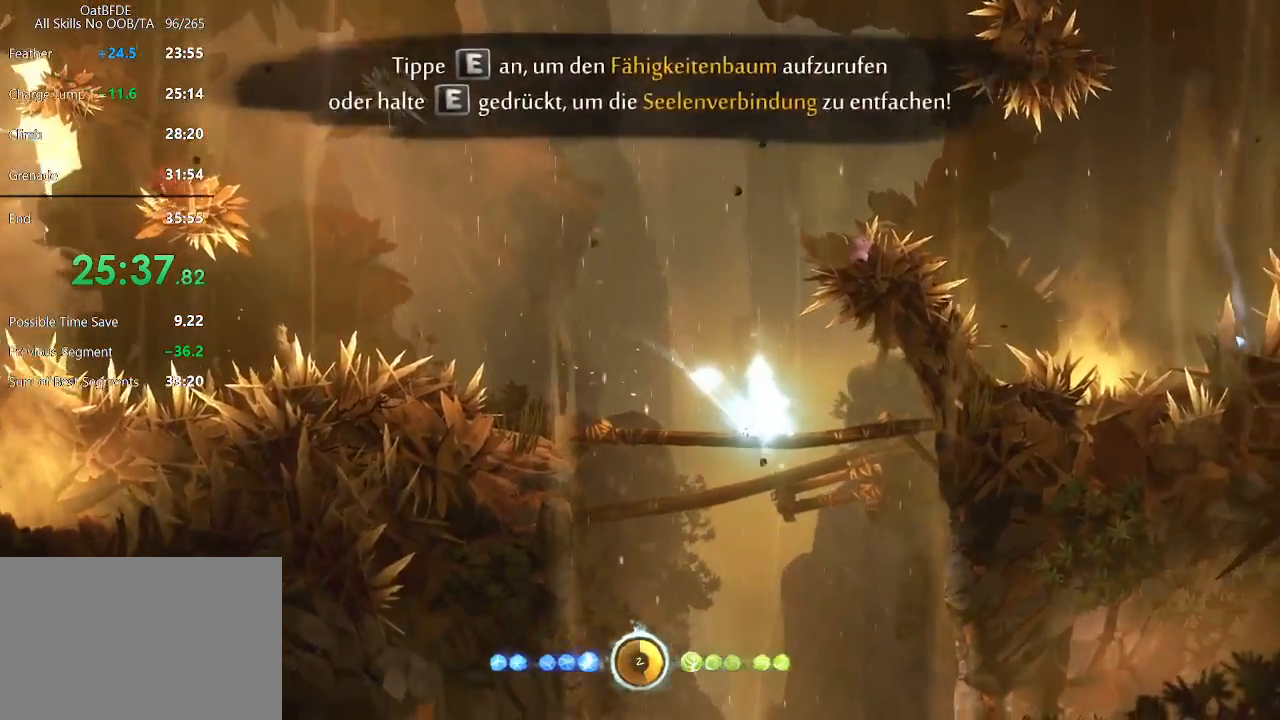
{"keys": [], "mouse": ["left"], "mouse_move": "left", "events": [[83, "save", "up"], [500, "mouse_left", "down"]]}
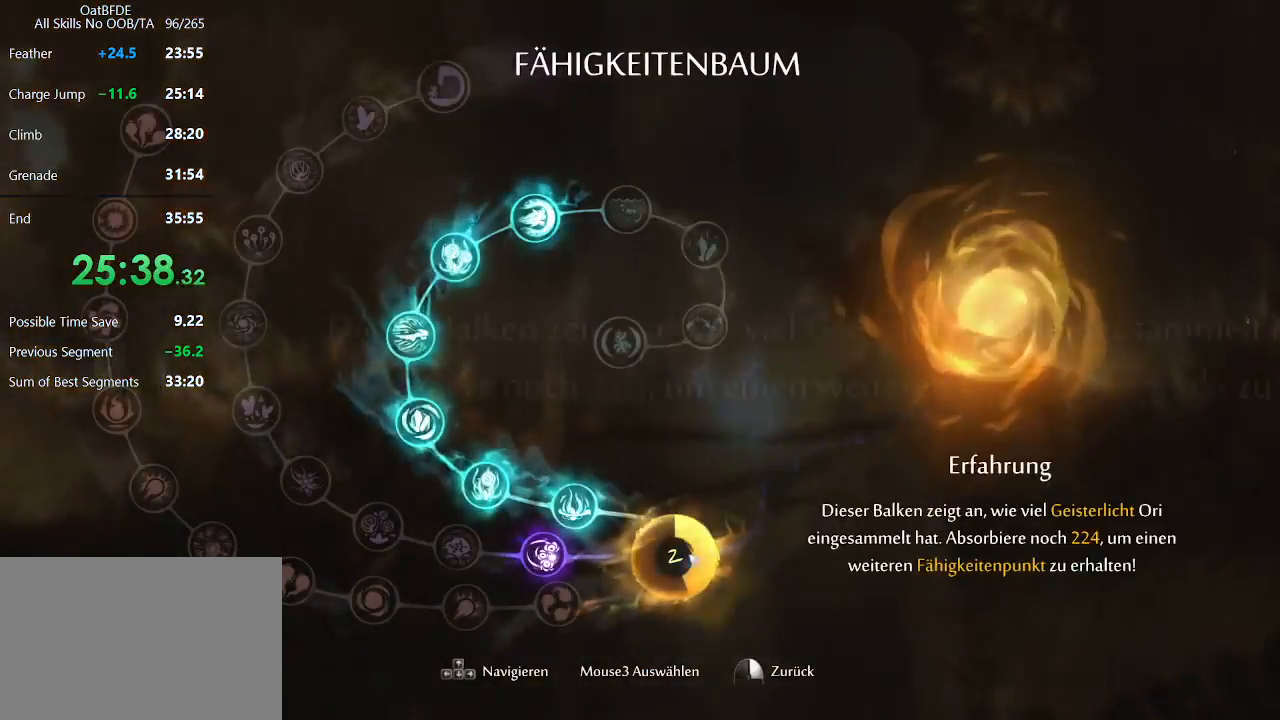
{"keys": ["feather"], "mouse": [], "mouse_move": "down-left", "events": [[33, "mouse_left", "up"], [367, "feather", "down"]]}
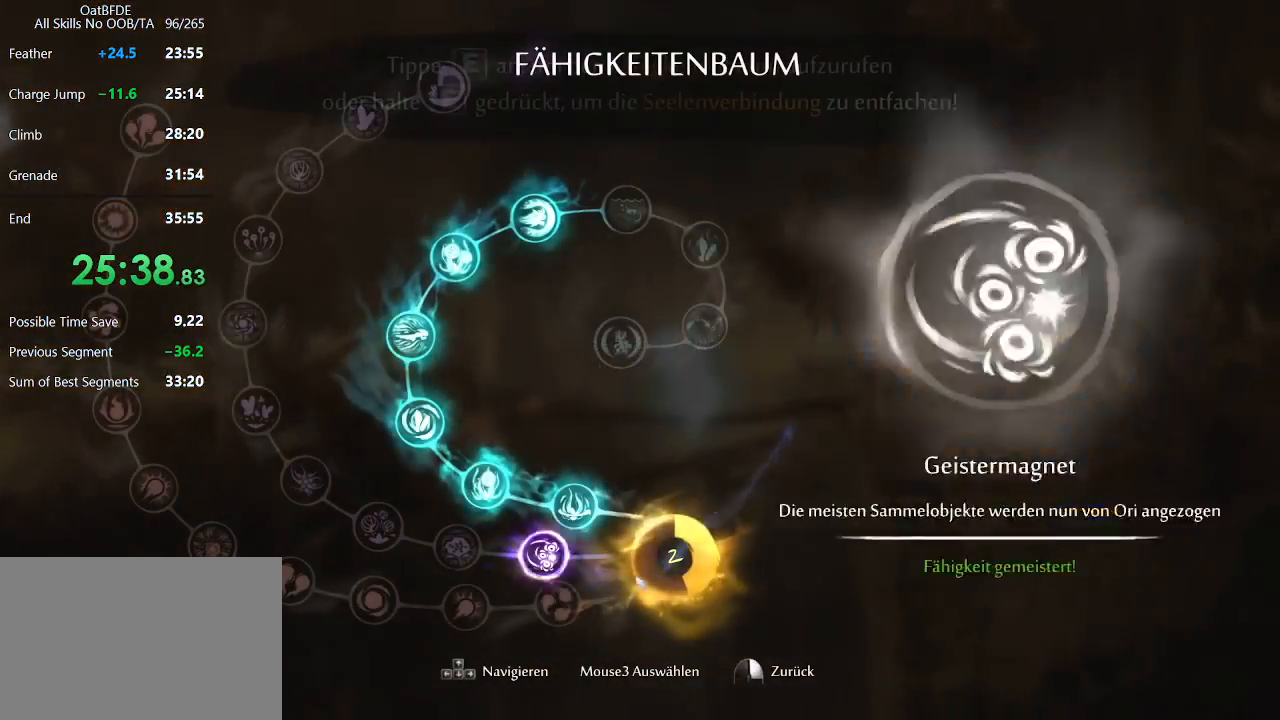
{"keys": ["feather", "left"], "mouse": [], "mouse_move": "still", "events": [[17, "left", "down"], [300, "left", "up"], [483, "left", "down"]]}
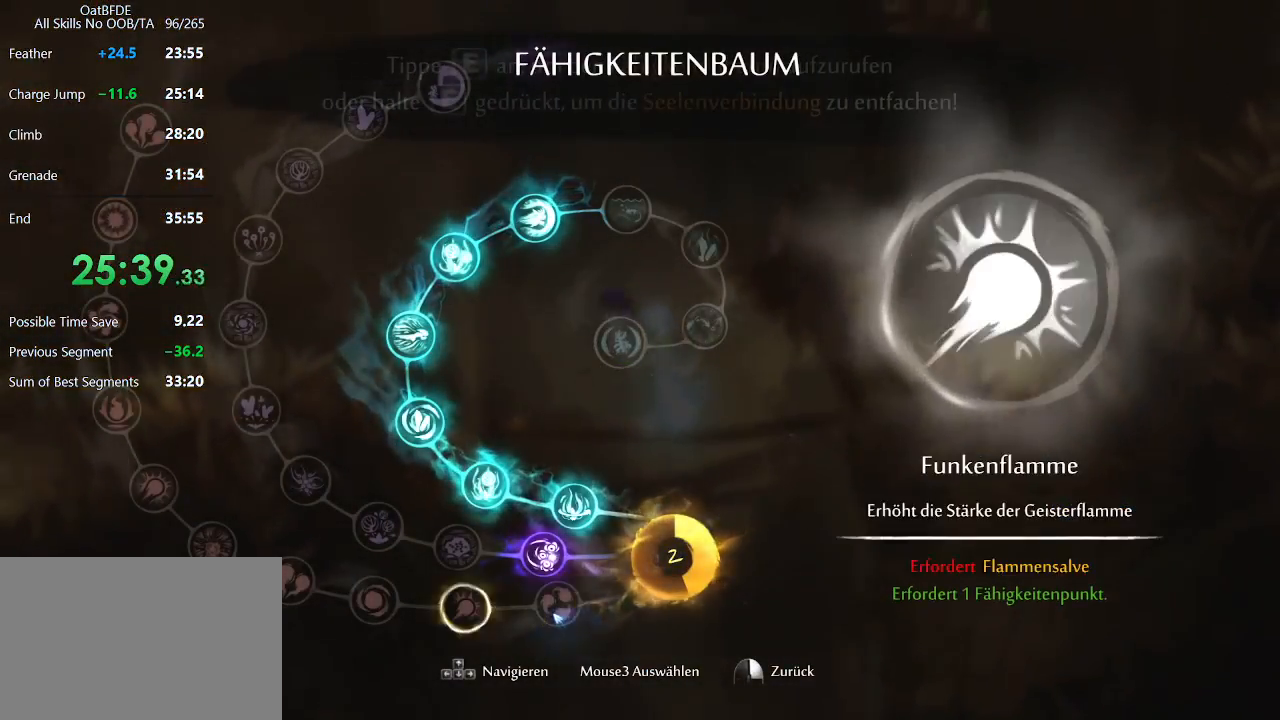
{"keys": ["feather", "left"], "mouse": [], "mouse_move": "still", "events": [[133, "left", "up"], [500, "left", "down"]]}
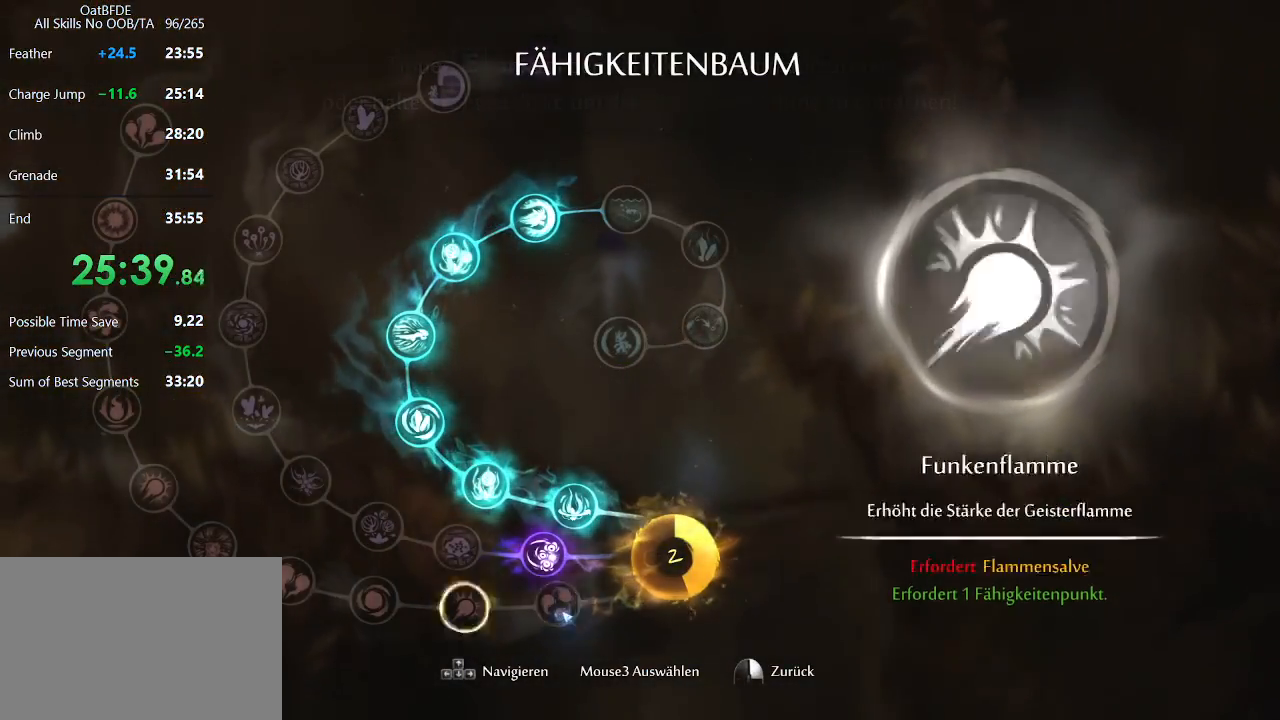
{"keys": ["feather"], "mouse": [], "mouse_move": "still", "events": [[150, "left", "up"]]}
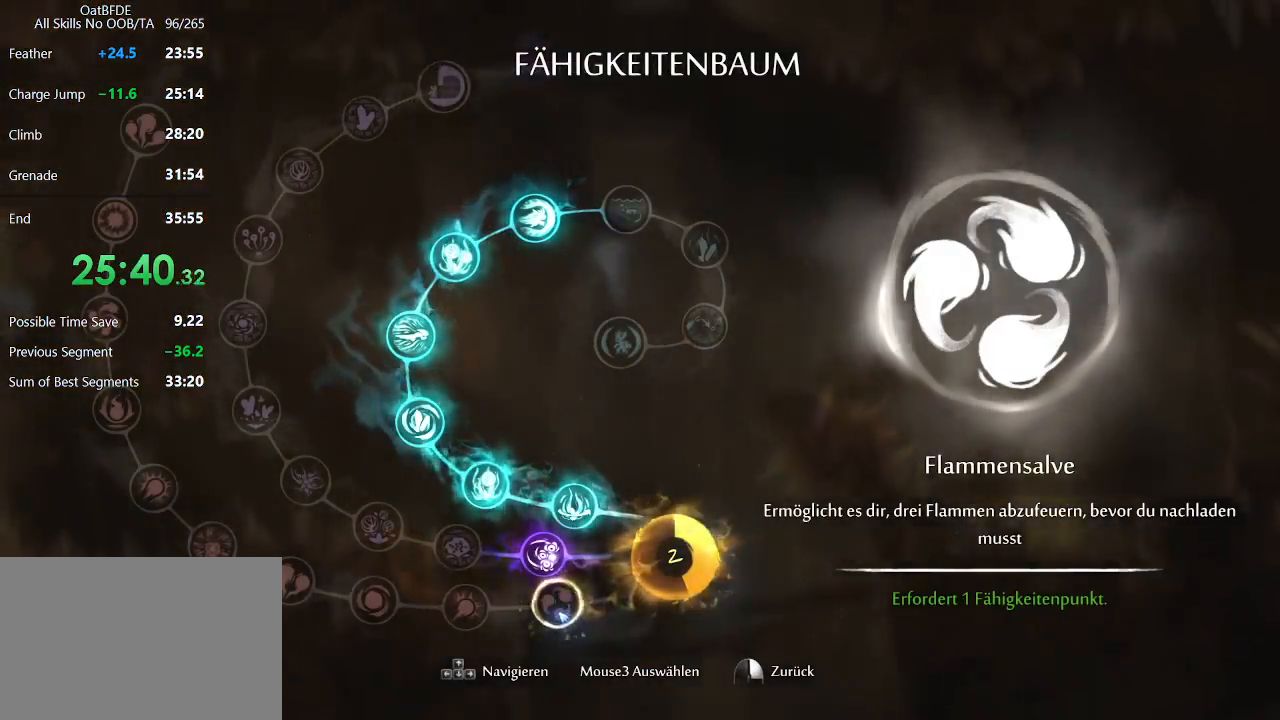
{"keys": ["feather", "left"], "mouse": [], "mouse_move": "still", "events": [[67, "left", "down"], [250, "left", "up"], [483, "left", "down"]]}
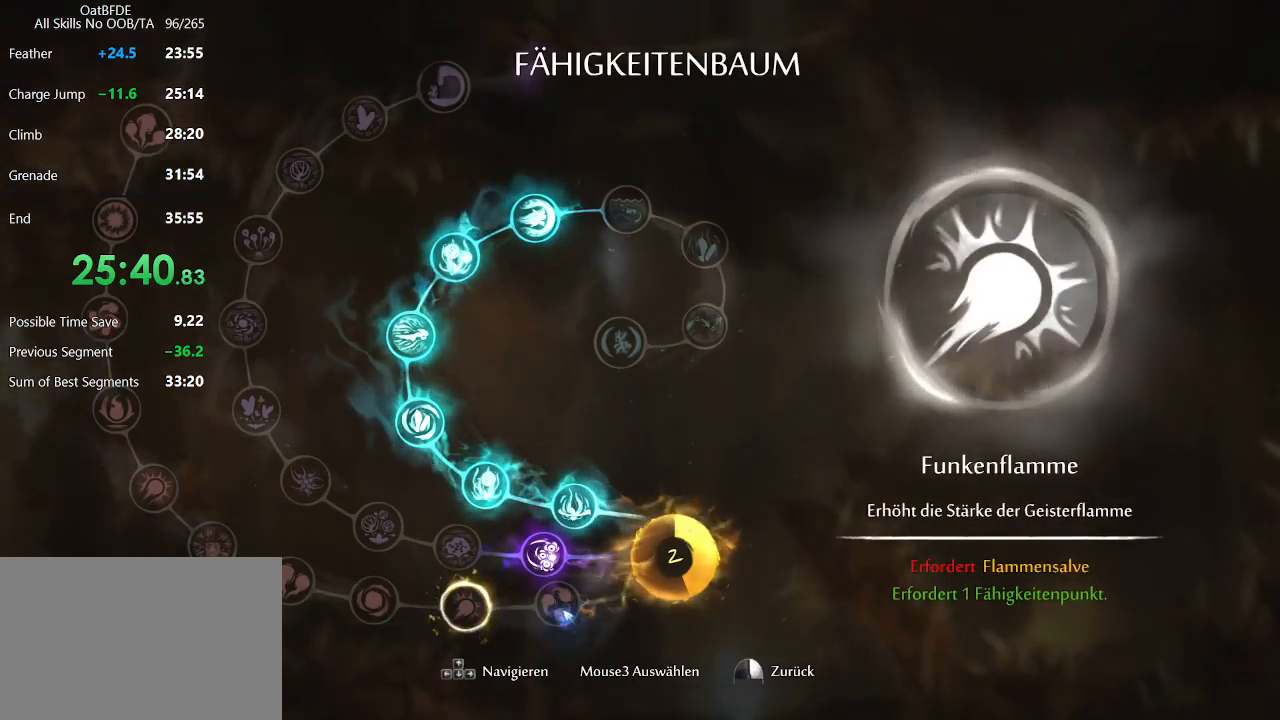
{"keys": ["feather", "left"], "mouse": [], "mouse_move": "still", "events": [[133, "left", "up"], [400, "left", "down"]]}
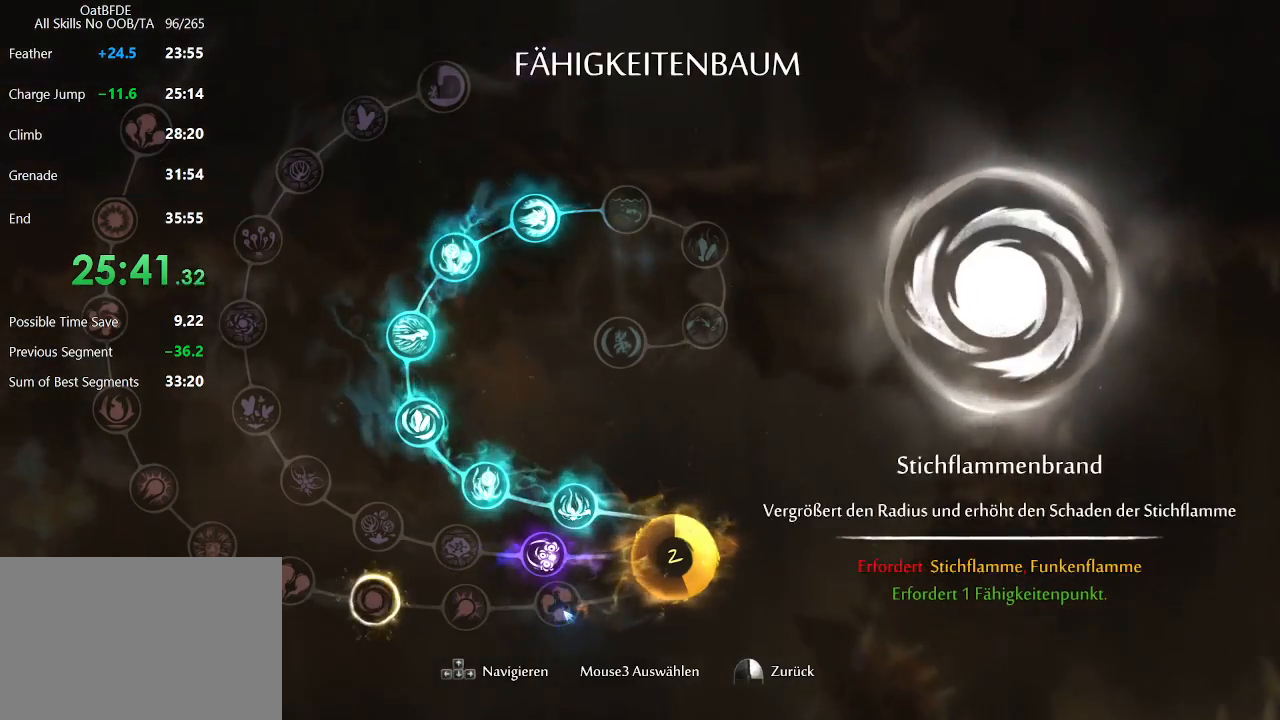
{"keys": [], "mouse": [], "mouse_move": "still", "events": [[50, "left", "up"], [417, "feather", "up"]]}
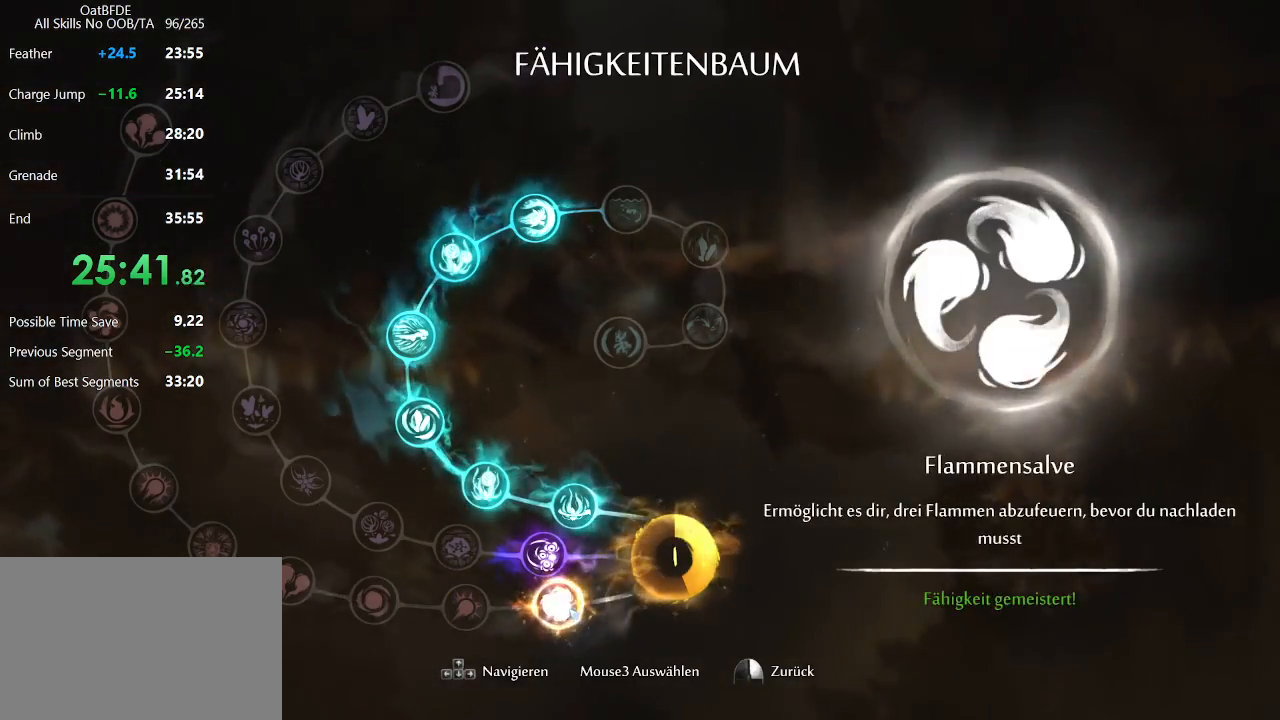
{"keys": ["charge", "right"], "mouse": [], "mouse_move": "still", "events": [[100, "charge", "down"], [500, "right", "down"]]}
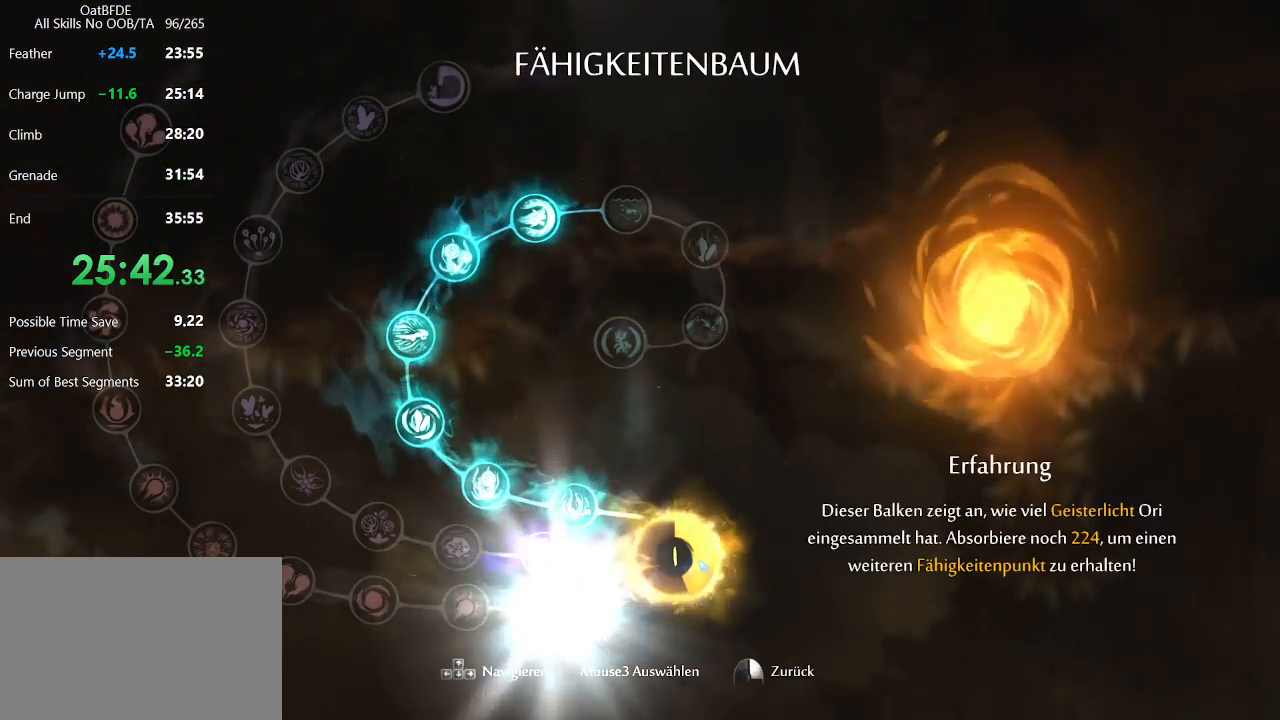
{"keys": ["charge", "right"], "mouse": [], "mouse_move": "still", "events": []}
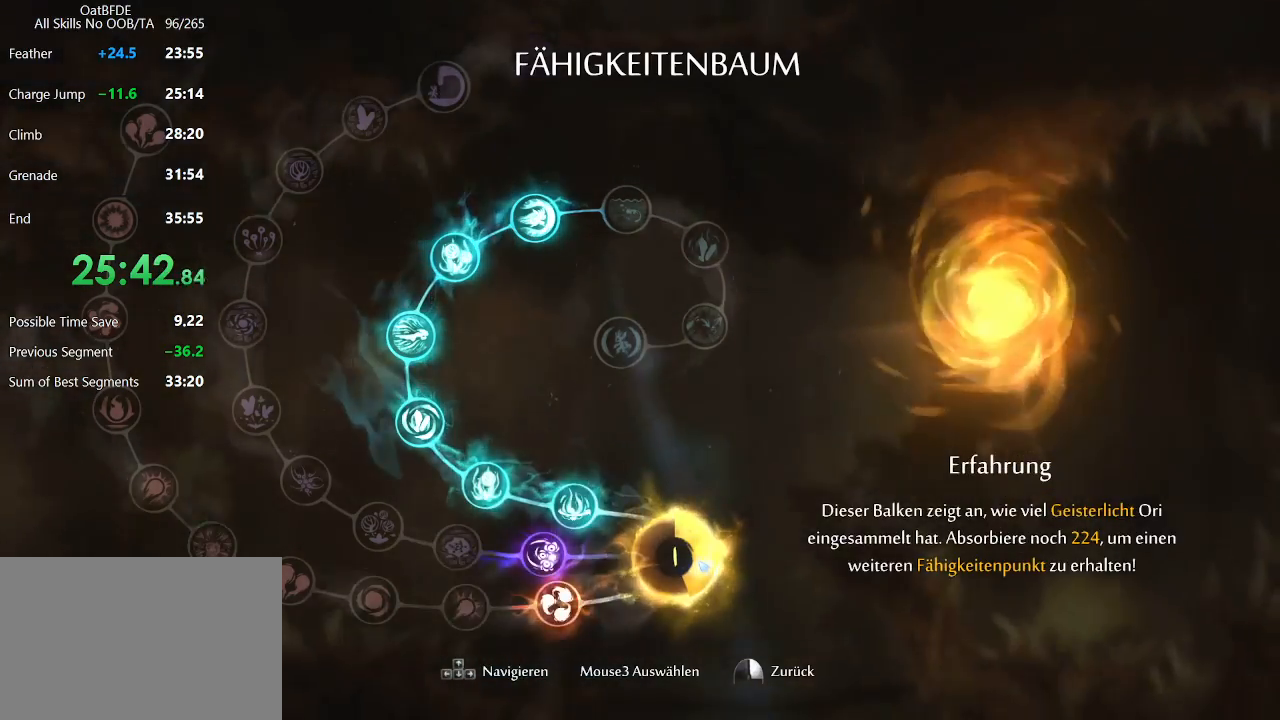
{"keys": ["right"], "mouse": [], "mouse_move": "still", "events": [[467, "charge", "up"]]}
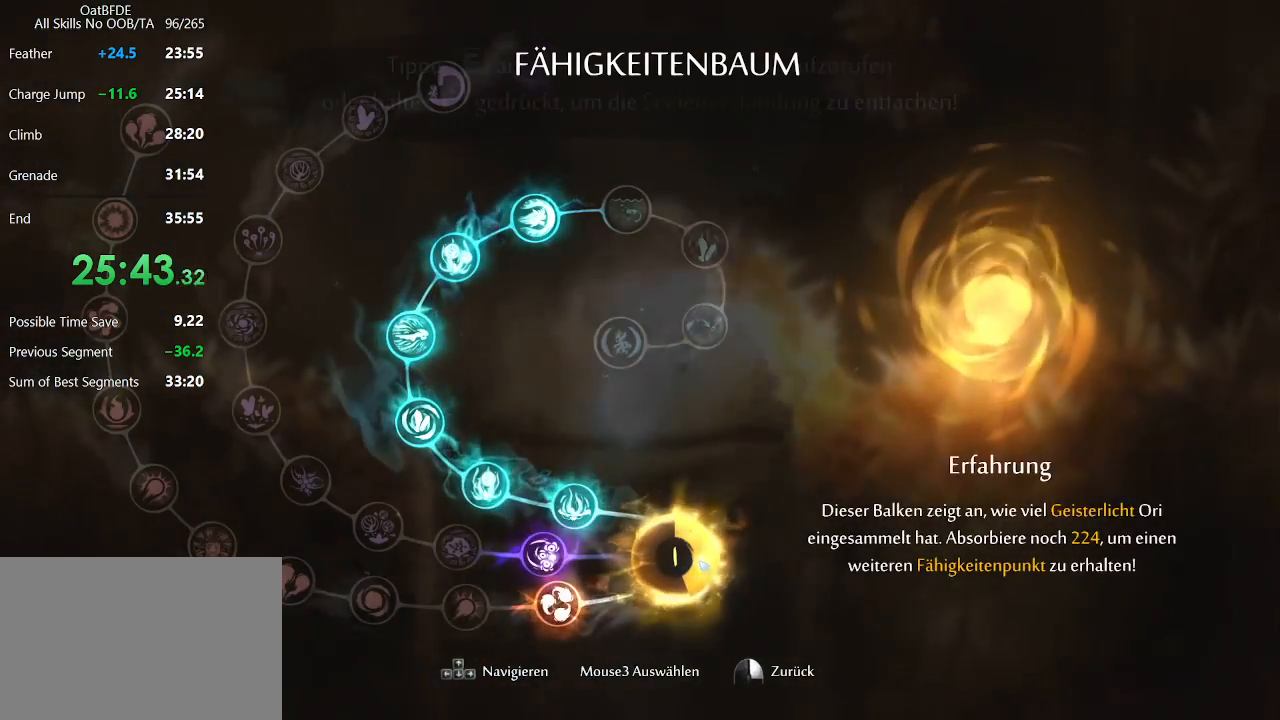
{"keys": ["charge"], "mouse": [], "mouse_move": "still", "events": [[67, "charge", "down"], [67, "right", "up"]]}
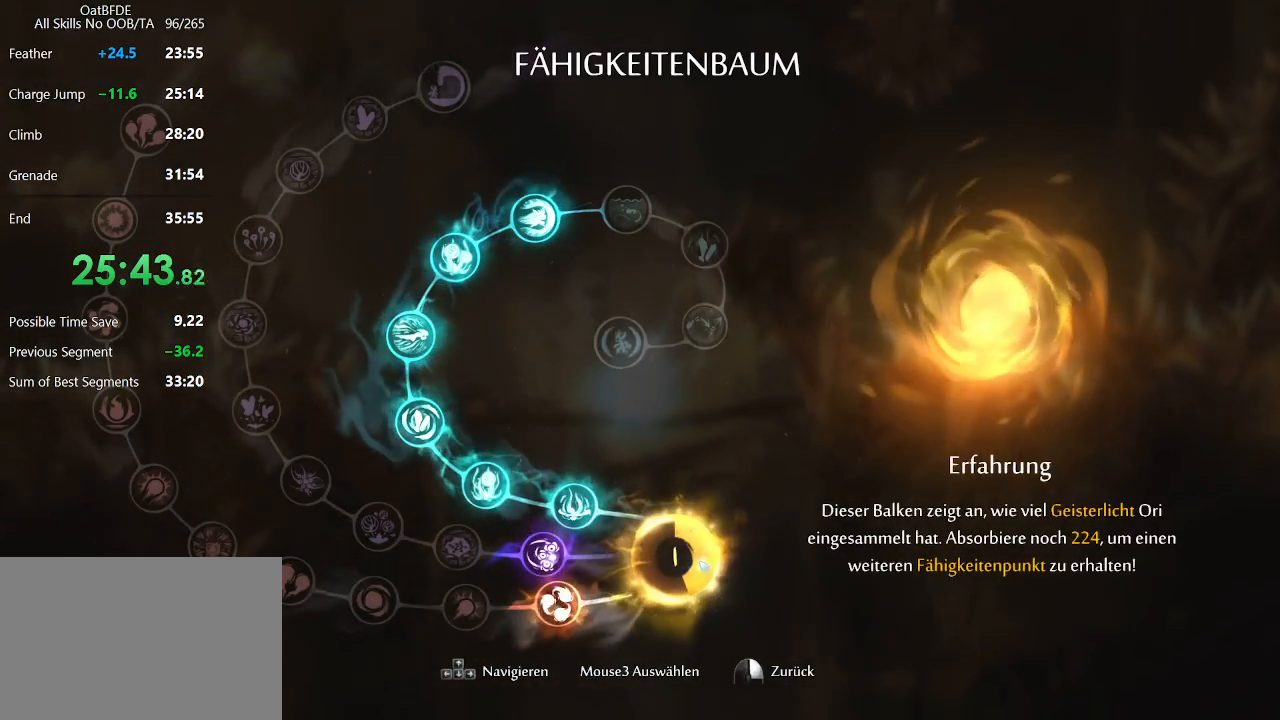
{"keys": ["charge", "right"], "mouse": [], "mouse_move": "still", "events": [[83, "right", "down"]]}
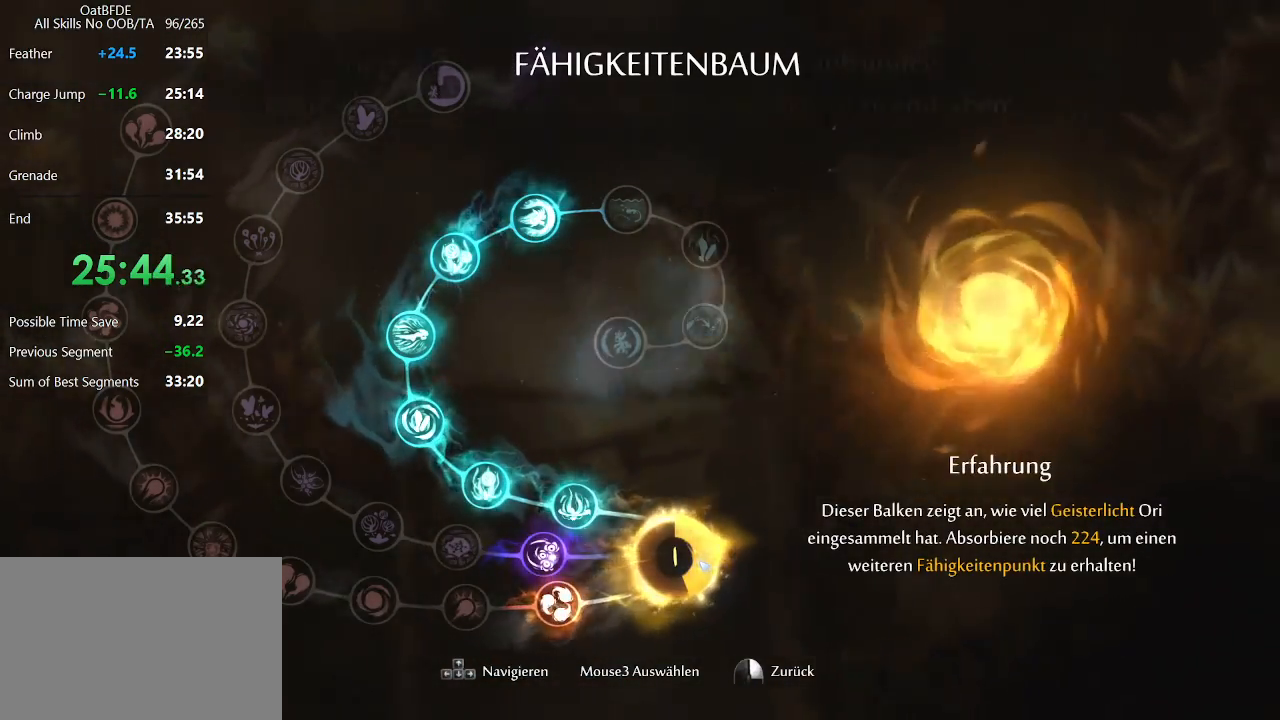
{"keys": ["feather", "right"], "mouse": [], "mouse_move": "still", "events": [[33, "charge", "up"], [133, "feather", "down"]]}
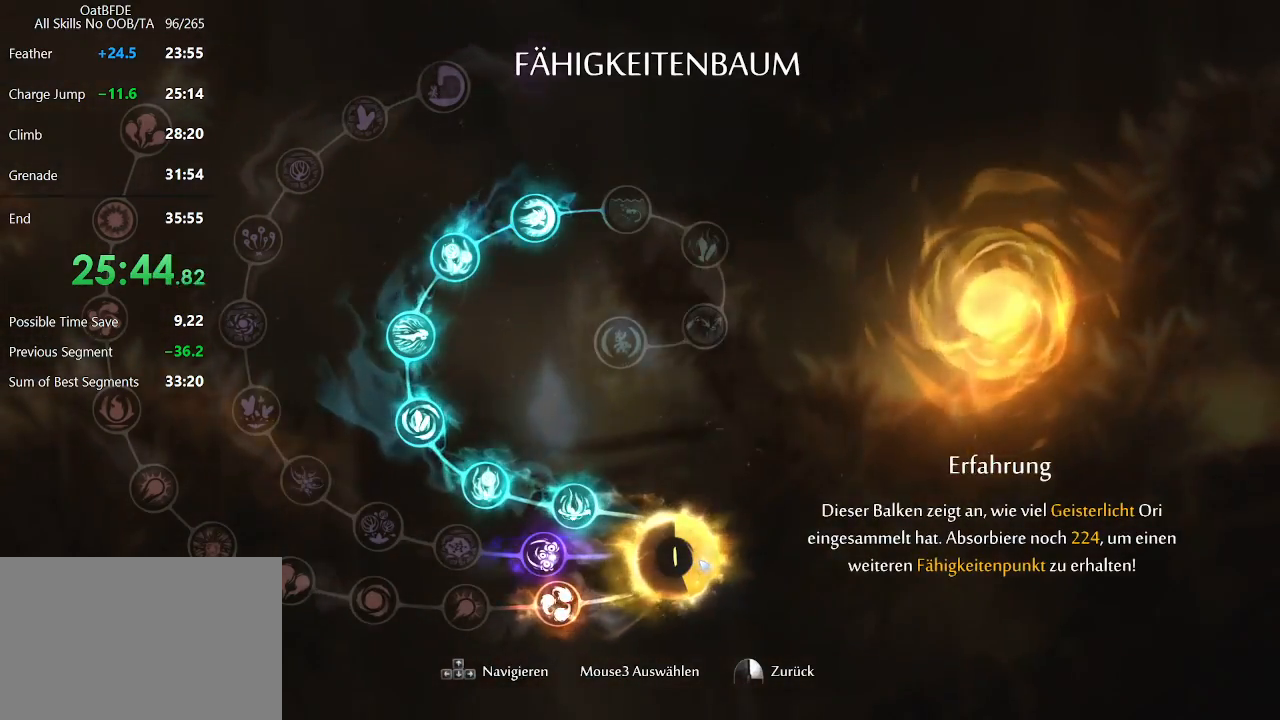
{"keys": ["feather", "right", "ui"], "mouse": [], "mouse_move": "still", "events": [[433, "ui", "down"]]}
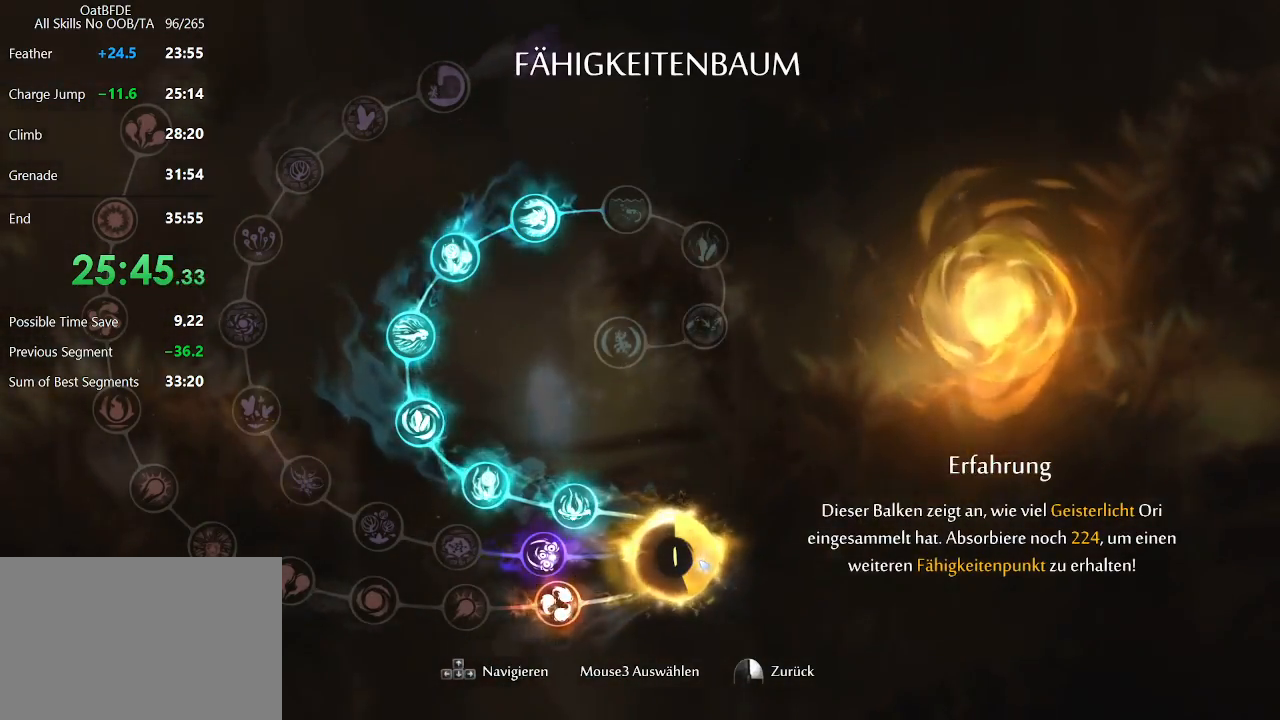
{"keys": ["feather", "right"], "mouse": [], "mouse_move": "still", "events": [[33, "ui", "up"]]}
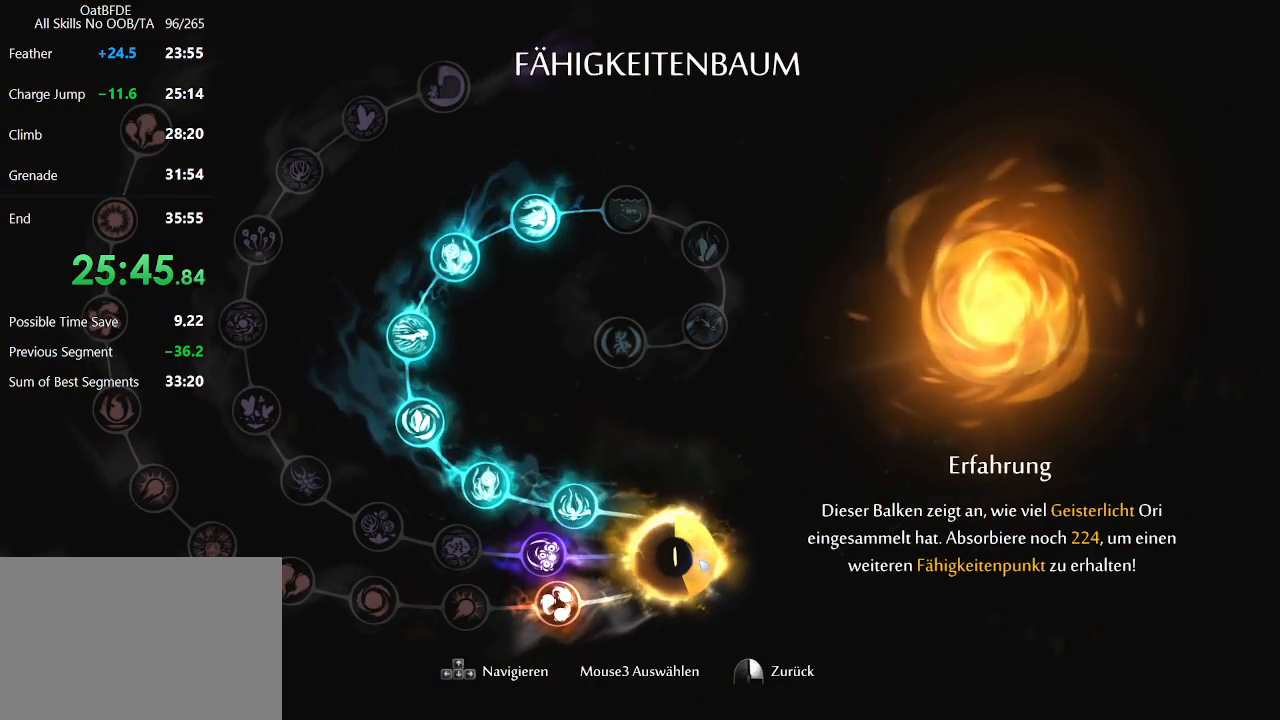
{"keys": ["feather"], "mouse": [], "mouse_move": "still", "events": [[50, "left", "down"], [50, "right", "up"], [433, "left", "up"]]}
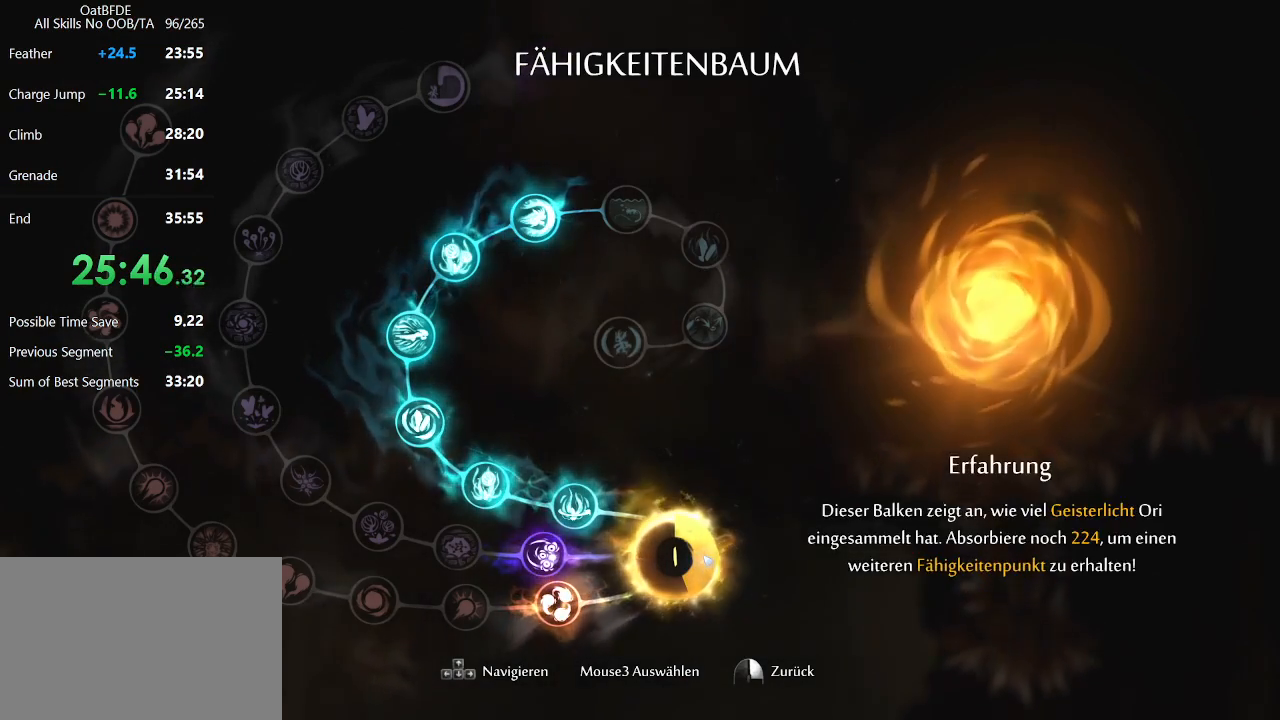
{"keys": [], "mouse": [], "mouse_move": "still", "events": [[150, "left", "down"], [250, "left", "up"], [350, "feather", "up"]]}